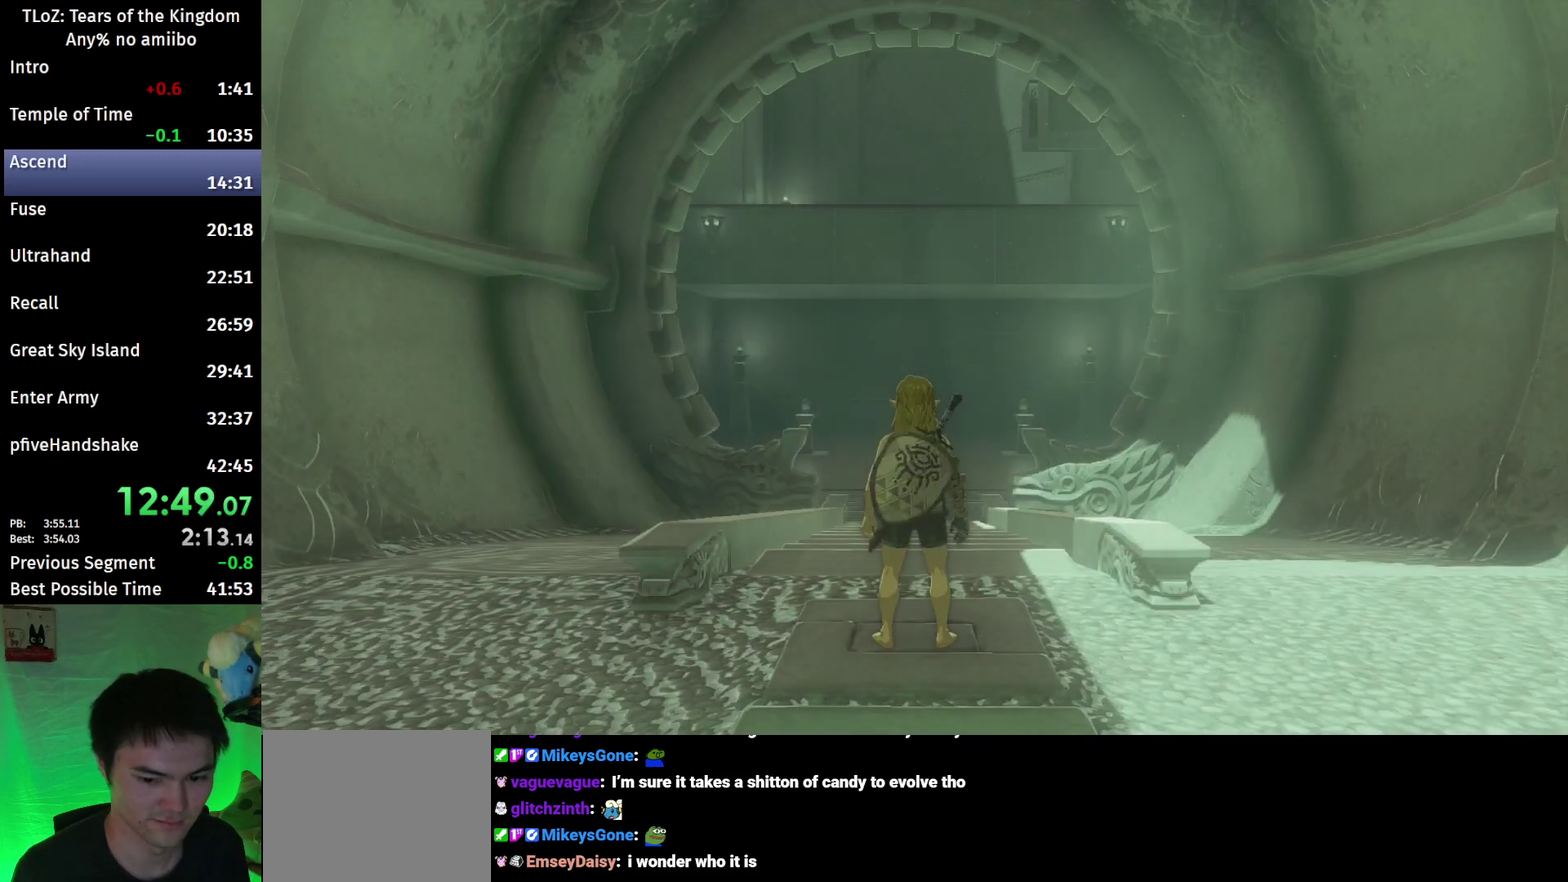
Gameplay with a controller (Nintendo layout); each line is a JSON object with the inputs held at the frame after it. "events" lists button and stick changes between this image and that frame as [ms after this image, input, new state], when the widget could be followed in between. This overlay highlights the sticks when they move; stick clicks (L3 R3) are not distinguishable. Not read: L3 R3.
{"buttons": ["B"], "left_stick": "up", "right_stick": "down-right", "events": [[467, "right_stick", "down-right"]]}
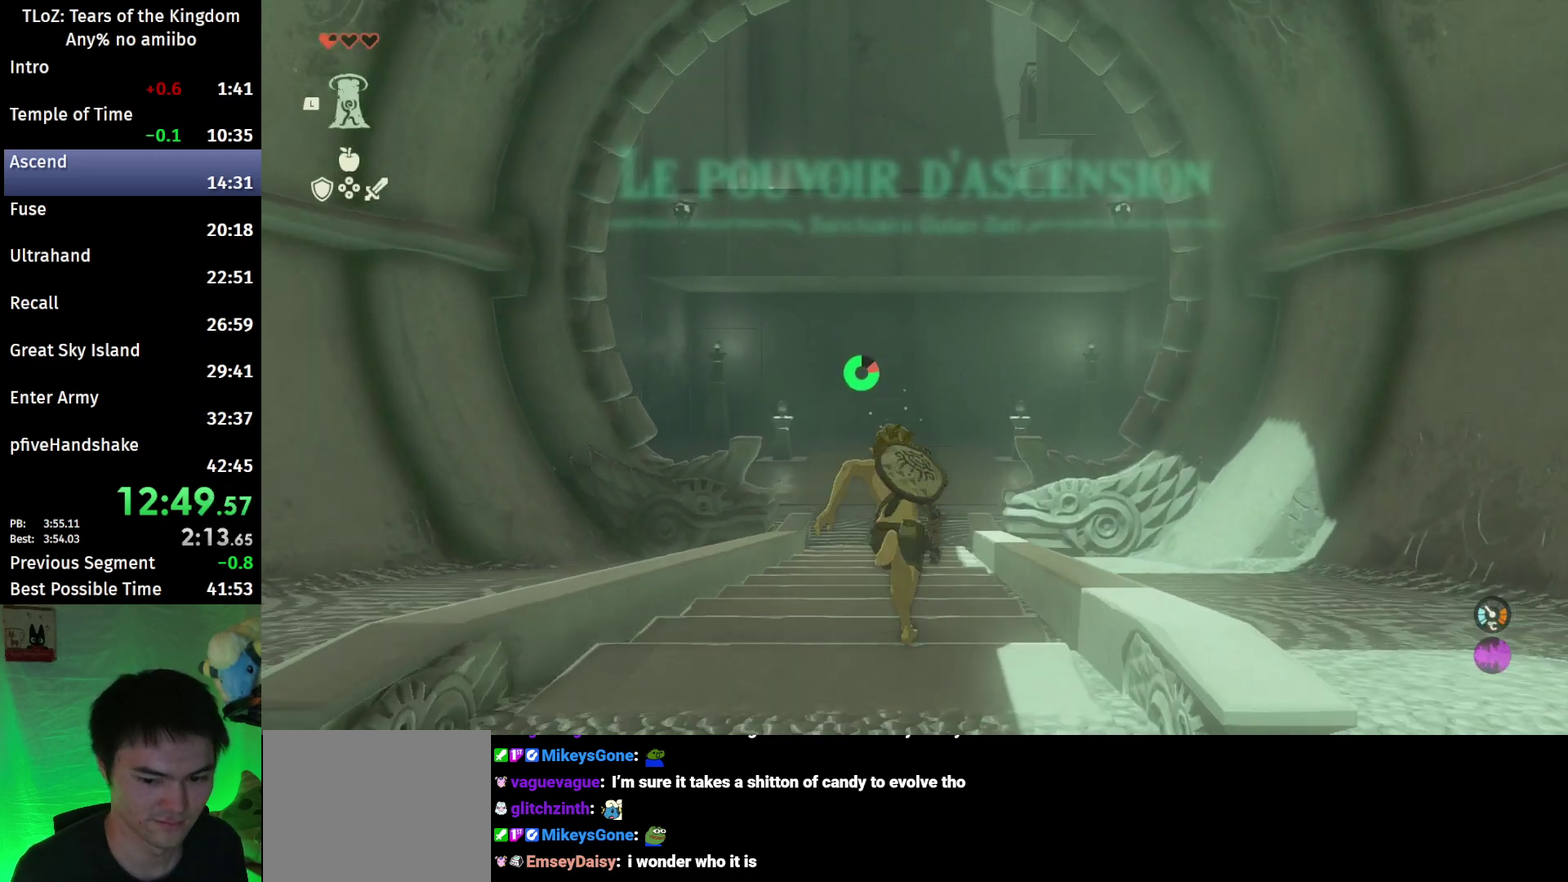
{"buttons": ["B"], "left_stick": "up", "right_stick": "center", "events": [[33, "right_stick", "center"]]}
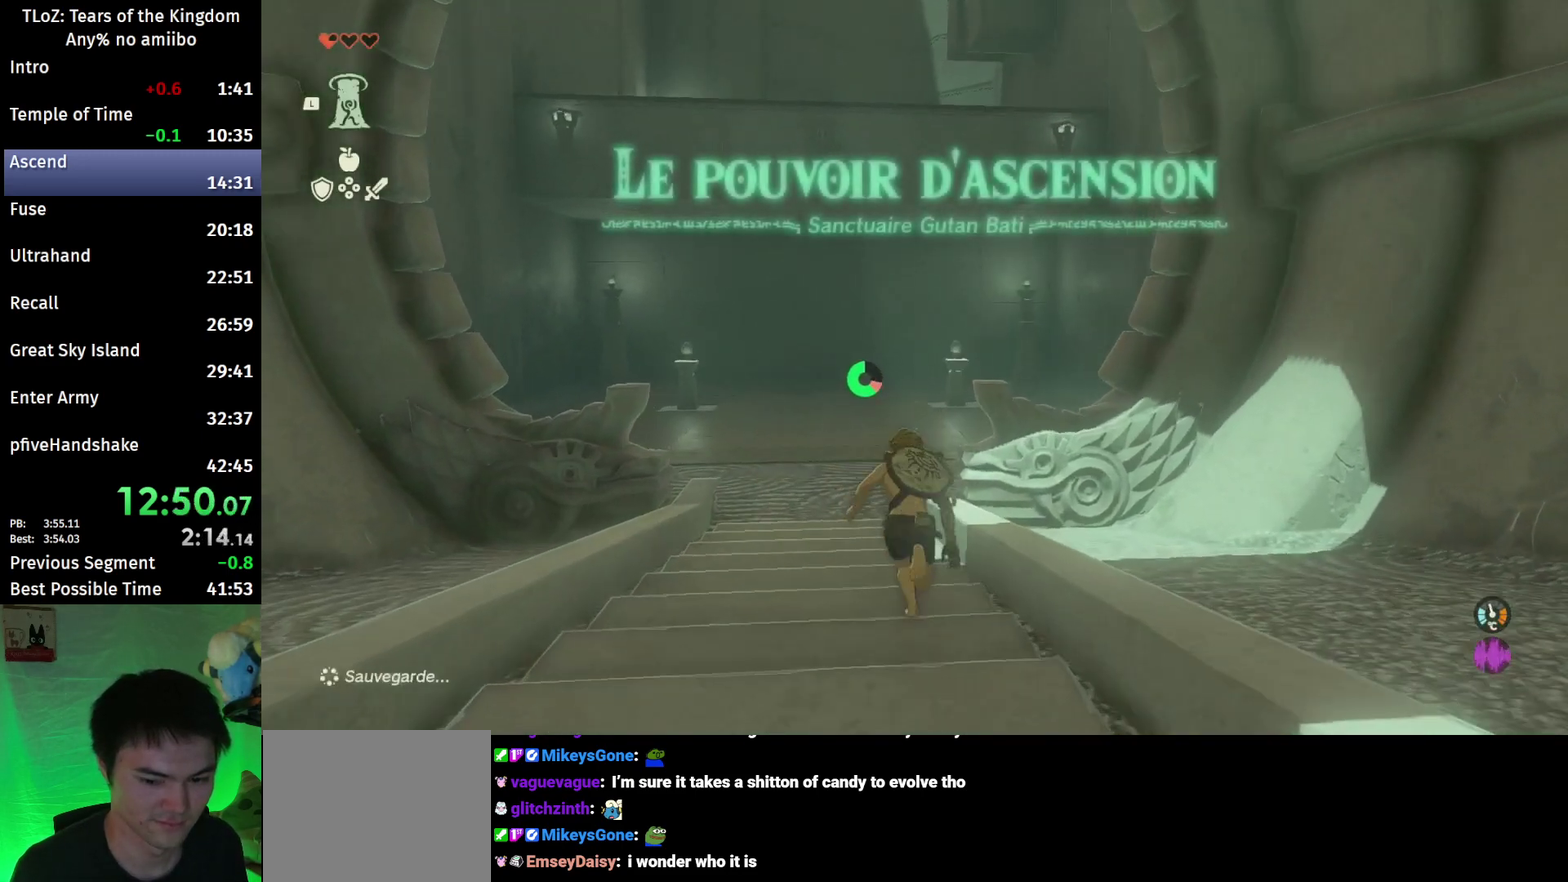
{"buttons": ["B"], "left_stick": "up", "right_stick": "center"}
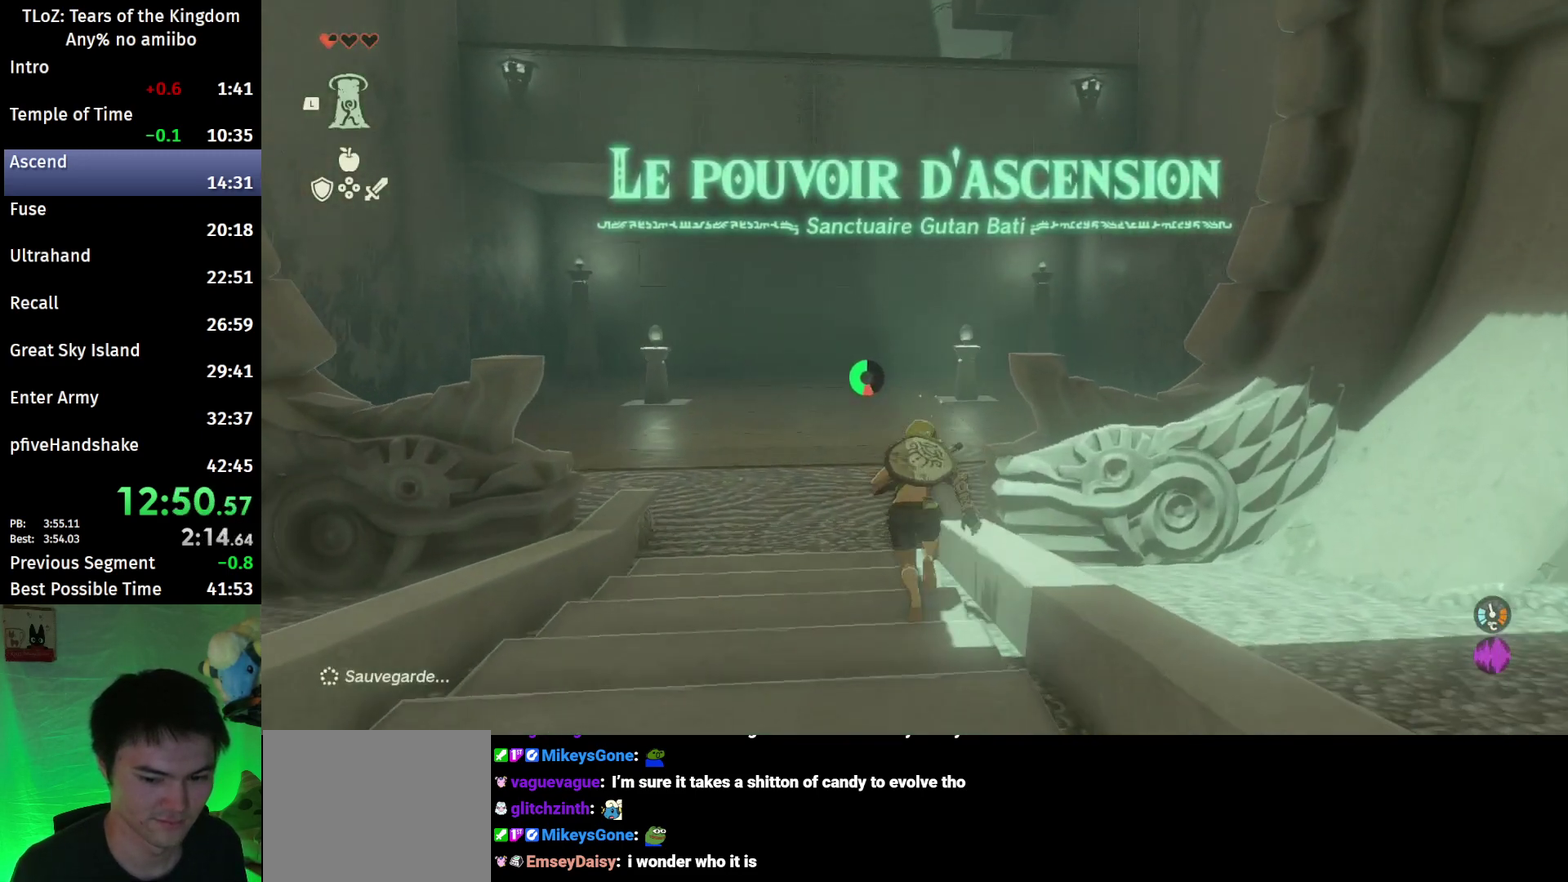
{"buttons": ["B"], "left_stick": "up", "right_stick": "center"}
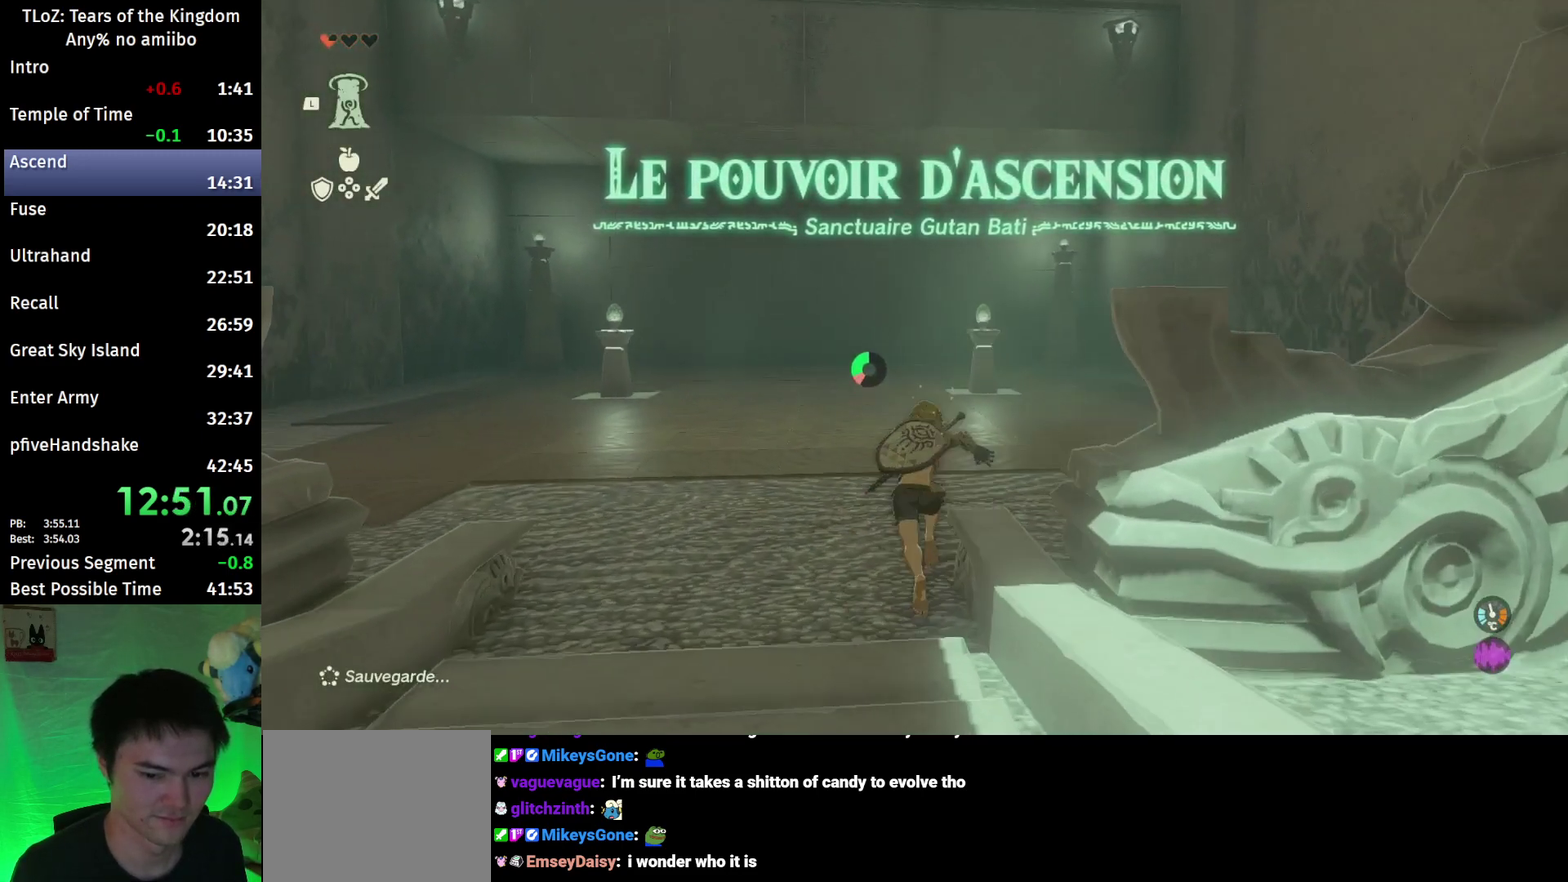
{"buttons": ["B"], "left_stick": "up", "right_stick": "up", "events": [[433, "right_stick", "up"]]}
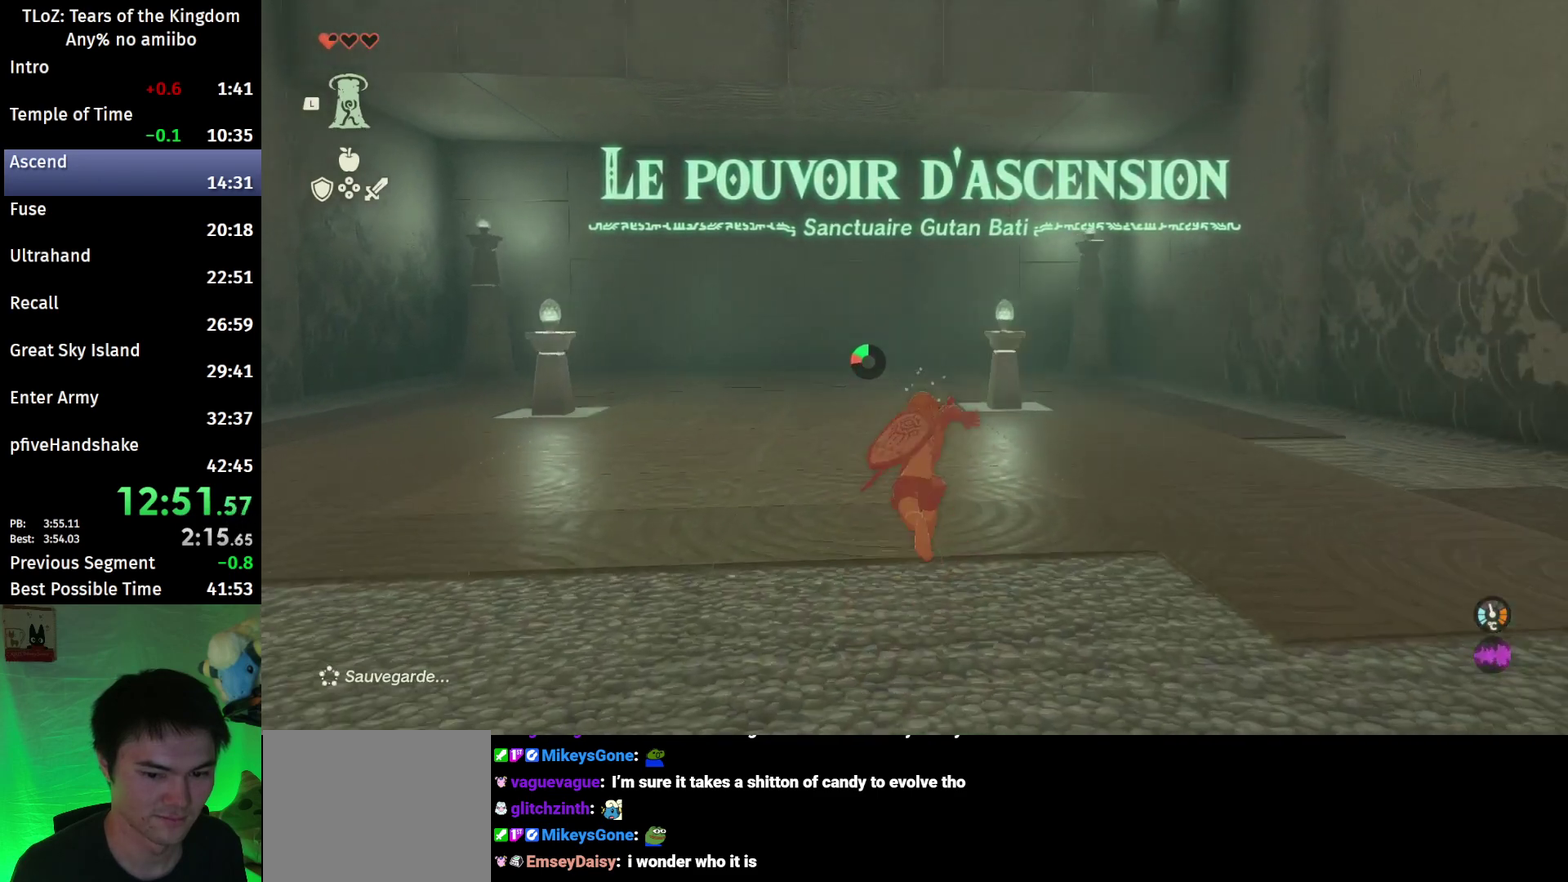
{"buttons": [], "left_stick": "up", "right_stick": "center", "events": [[200, "right_stick", "center"], [500, "B", "up"]]}
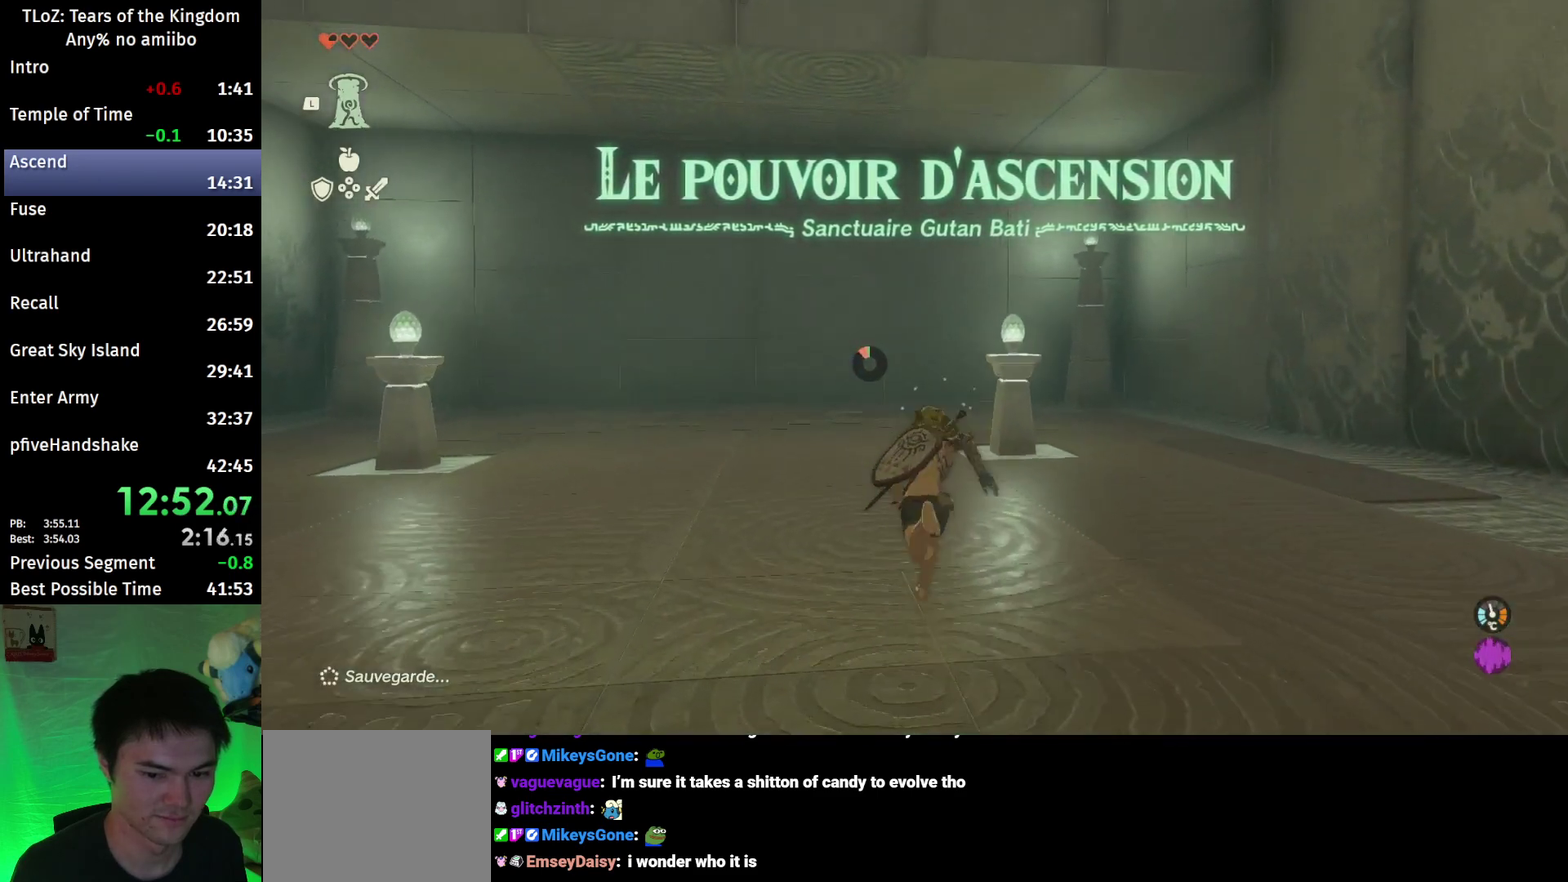
{"buttons": [], "left_stick": "up", "right_stick": "up-right", "events": [[200, "right_stick", "up-right"]]}
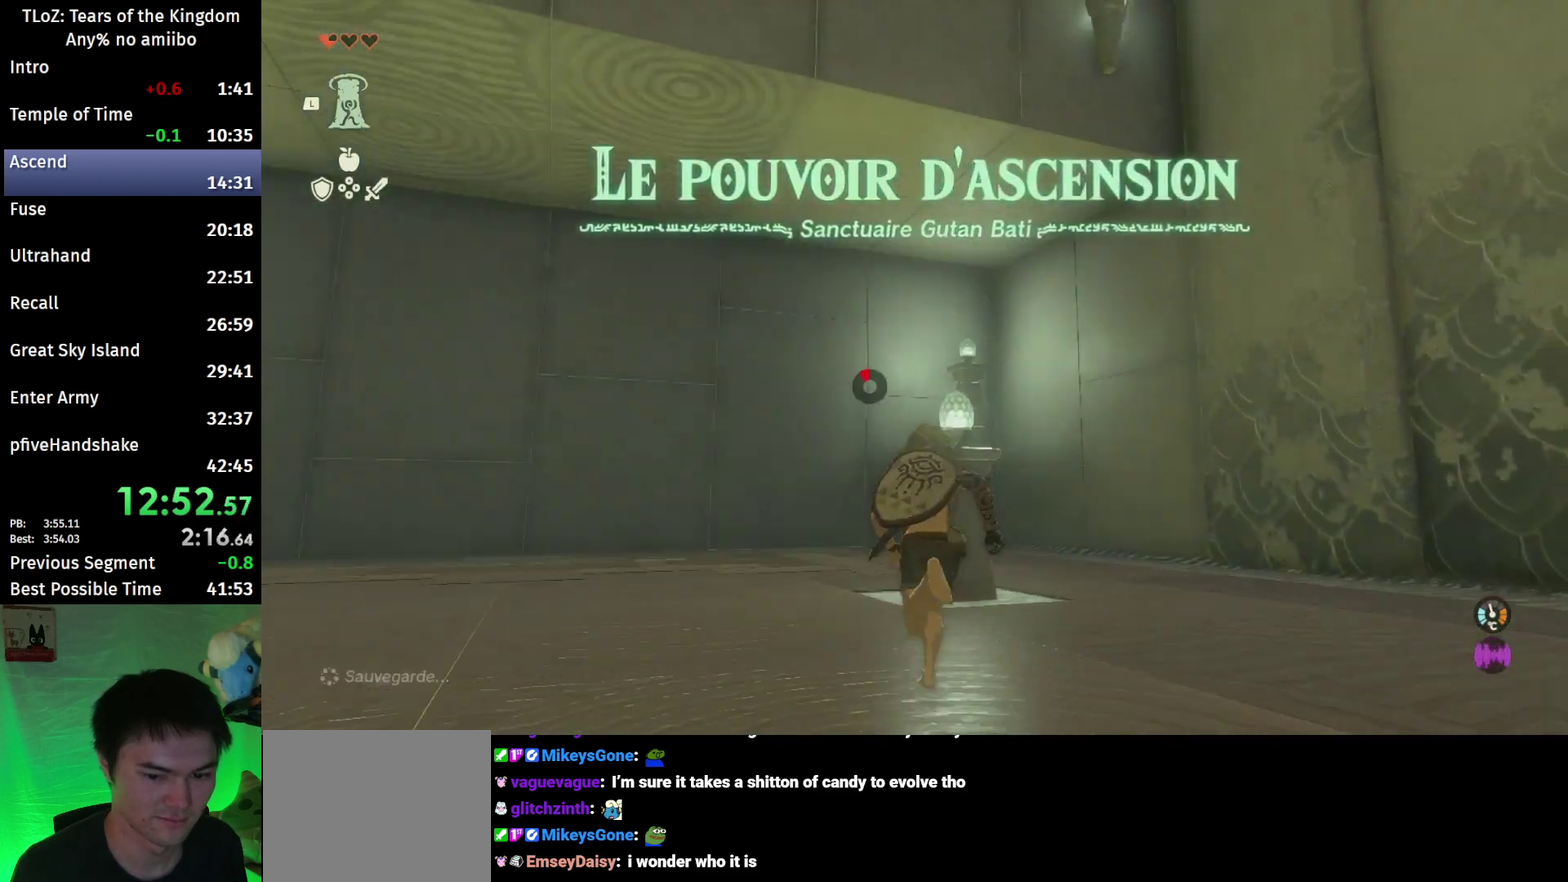
{"buttons": ["B"], "left_stick": "up-left", "right_stick": "center", "events": [[200, "right_stick", "center"], [267, "B", "down"], [467, "left_stick", "up-left"]]}